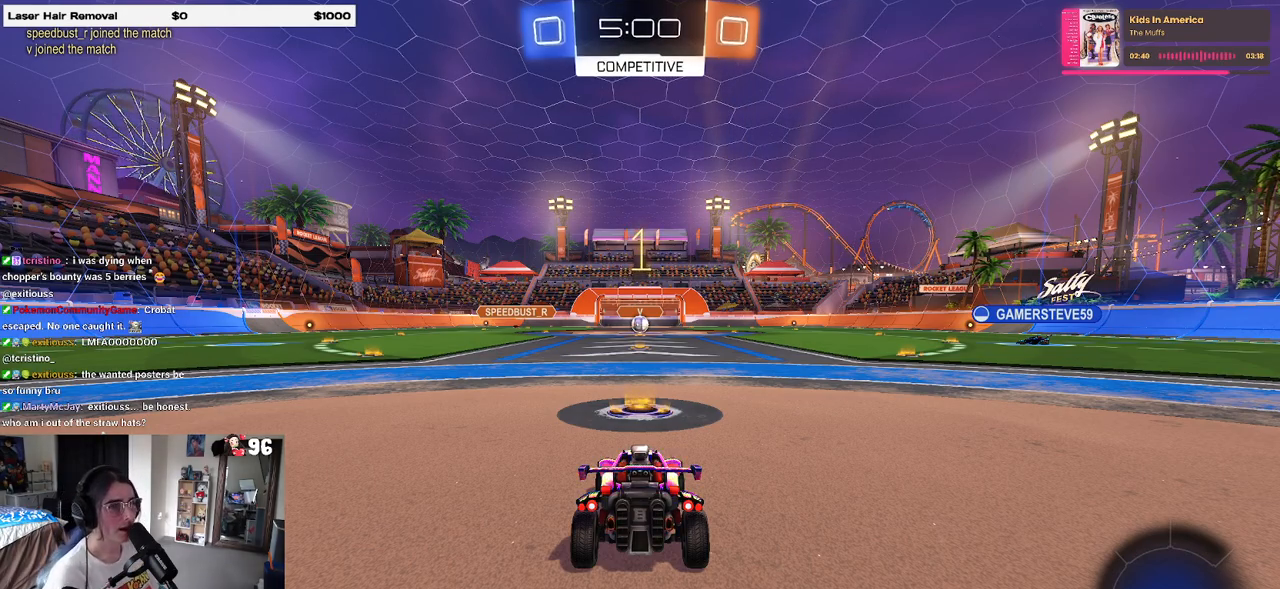
Gameplay with a controller (PlayStation layout); each line is a JSON object with the inputs held at the frame after it. "events" lists button and stick changes between this image and that frame as [ms after this image, input, new state], when the widget could be followed in between. Not read: R2.
{"buttons": [], "left_stick": "center", "right_stick": "center", "events": []}
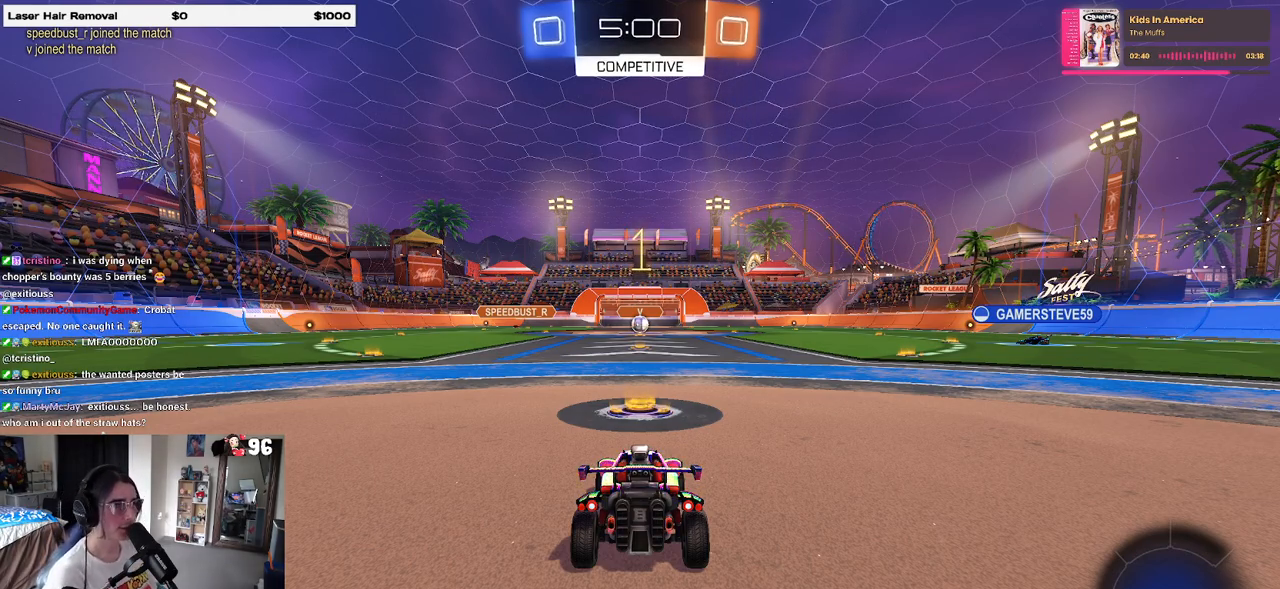
{"buttons": [], "left_stick": "center", "right_stick": "center", "events": []}
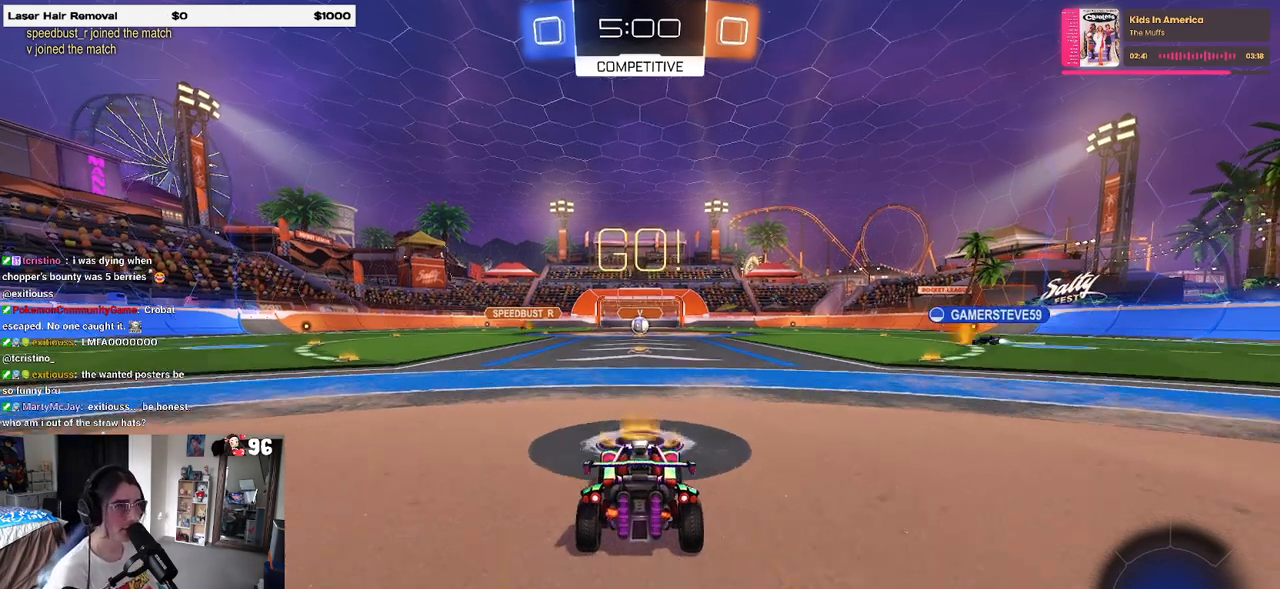
{"buttons": ["SQUARE"], "left_stick": "down", "right_stick": "center", "events": [[117, "left_stick", "right"], [250, "CROSS", "down"], [267, "left_stick", "up"], [317, "left_stick", "up-left"], [333, "CROSS", "up"], [400, "CROSS", "down"], [483, "CROSS", "up"], [483, "SQUARE", "down"], [483, "left_stick", "down"]]}
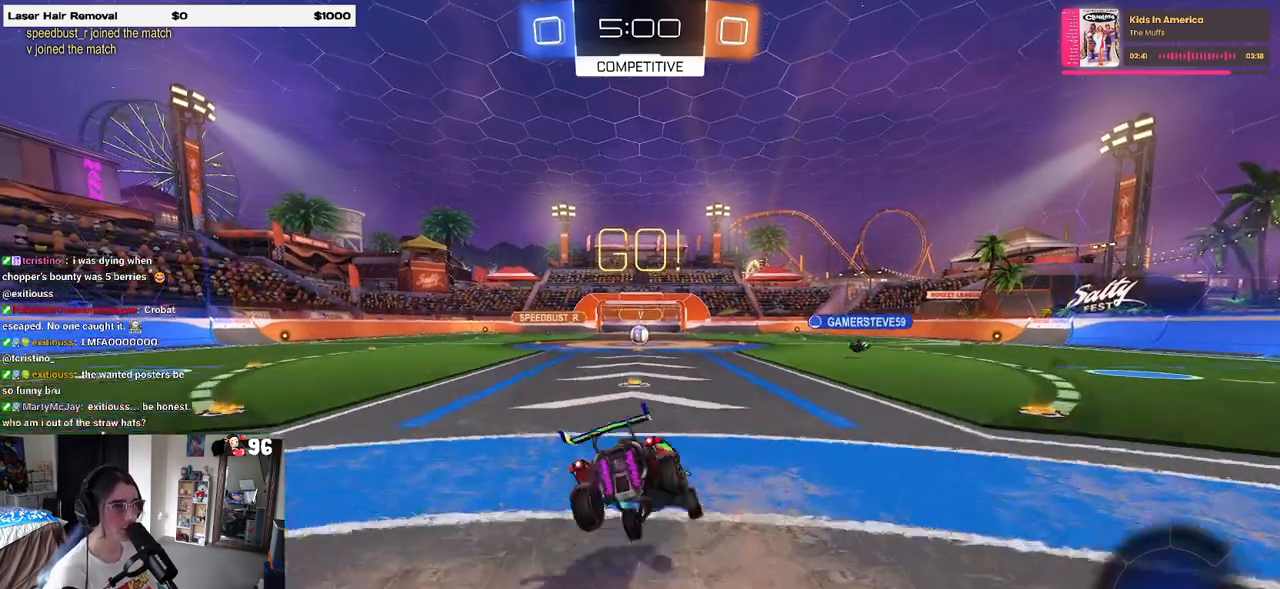
{"buttons": ["SQUARE"], "left_stick": "down-left", "right_stick": "center", "events": [[250, "left_stick", "down-left"]]}
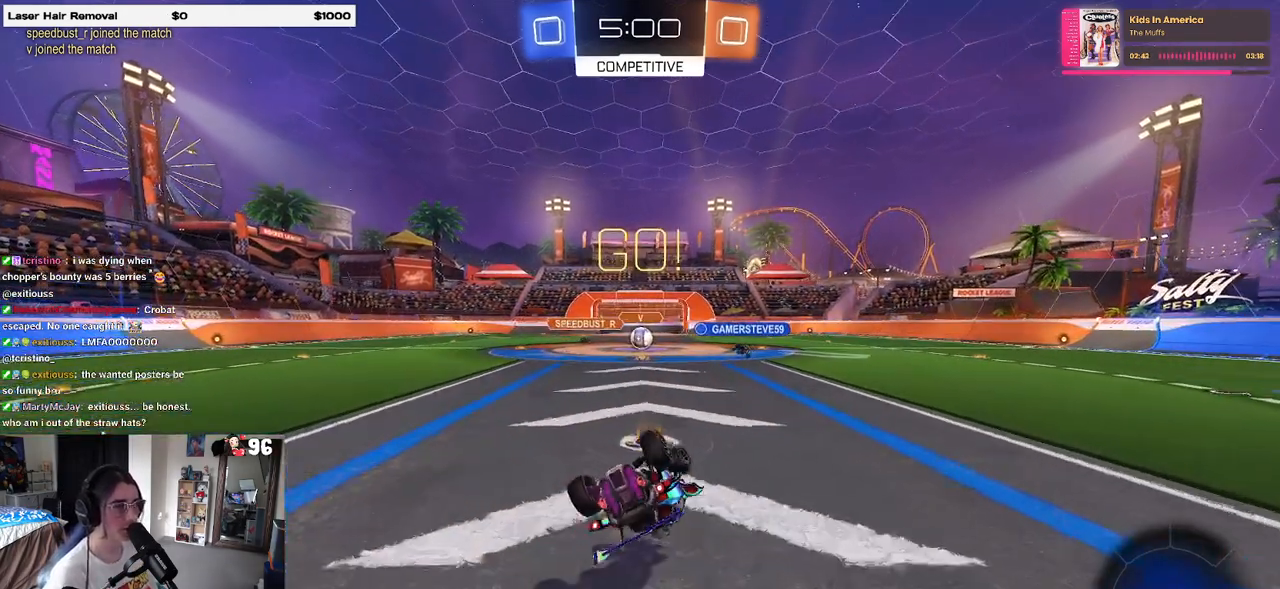
{"buttons": [], "left_stick": "center", "right_stick": "center", "events": [[483, "left_stick", "center"], [500, "SQUARE", "up"]]}
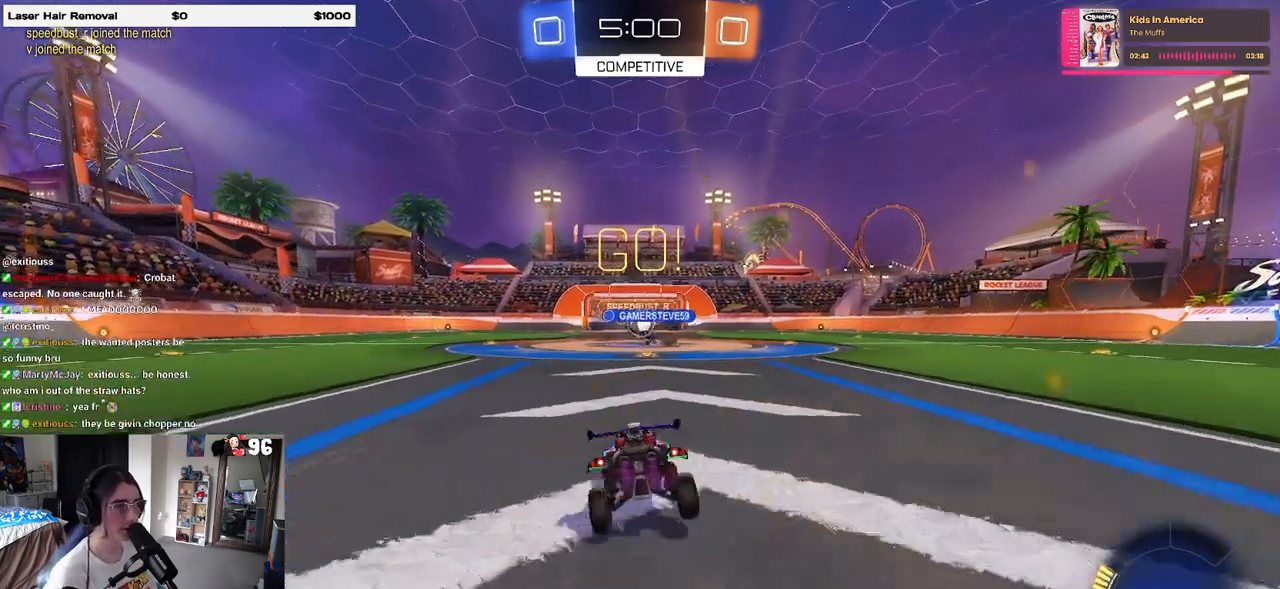
{"buttons": ["R1"], "left_stick": "left", "right_stick": "center", "events": [[83, "left_stick", "right"], [267, "left_stick", "left"], [333, "R1", "down"]]}
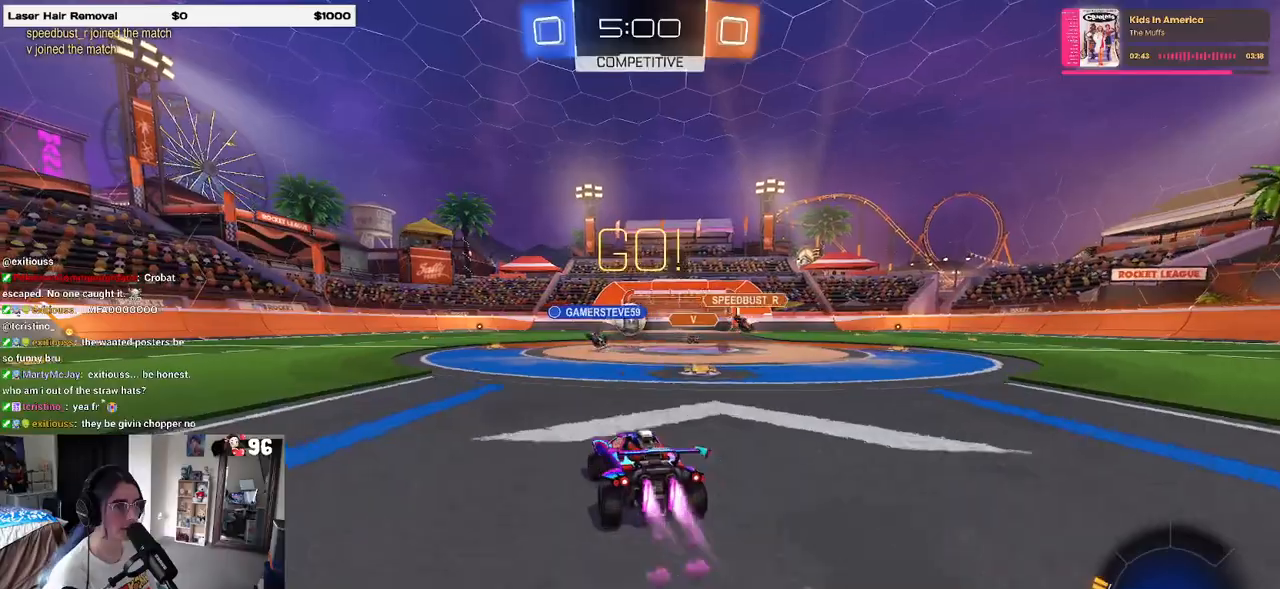
{"buttons": ["R1"], "left_stick": "right", "right_stick": "center", "events": [[33, "SQUARE", "down"], [50, "R1", "up"], [133, "SQUARE", "up"], [450, "R1", "down"], [467, "left_stick", "right"]]}
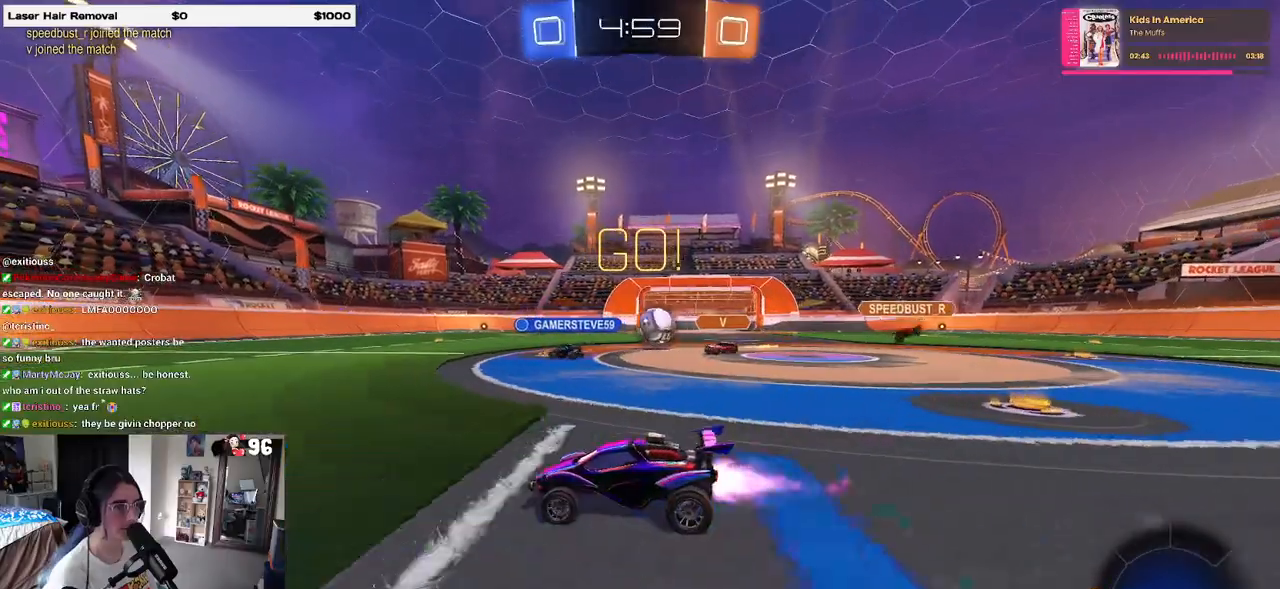
{"buttons": [], "left_stick": "right", "right_stick": "center", "events": [[117, "R1", "up"]]}
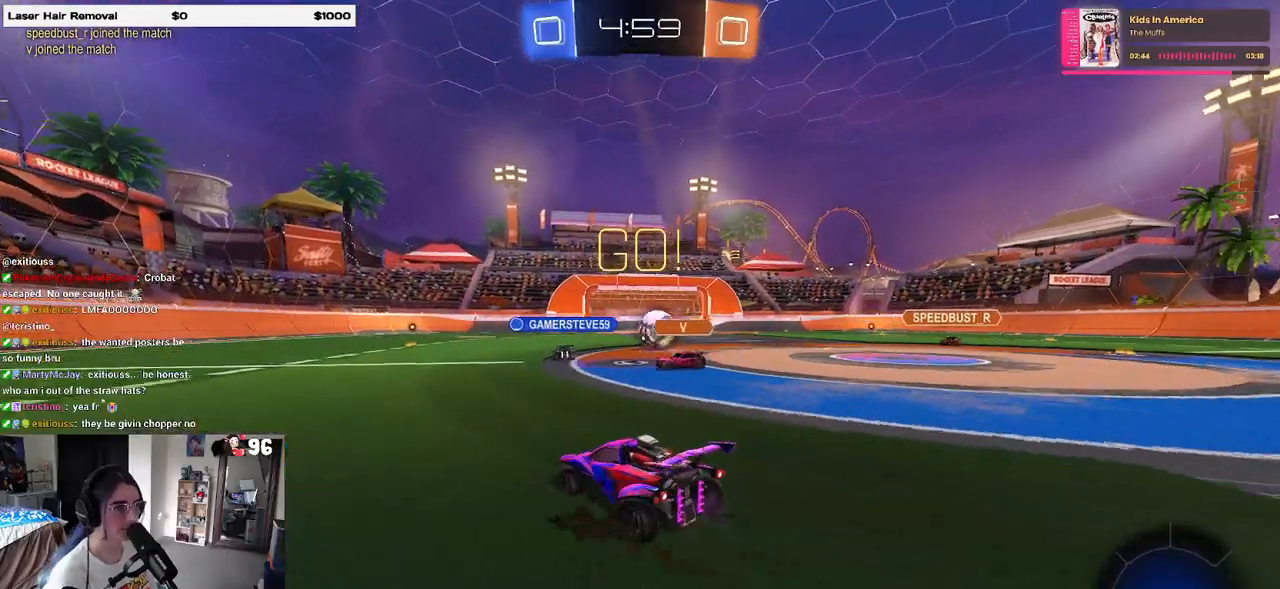
{"buttons": [], "left_stick": "right", "right_stick": "center", "events": [[267, "left_stick", "center"], [417, "left_stick", "right"]]}
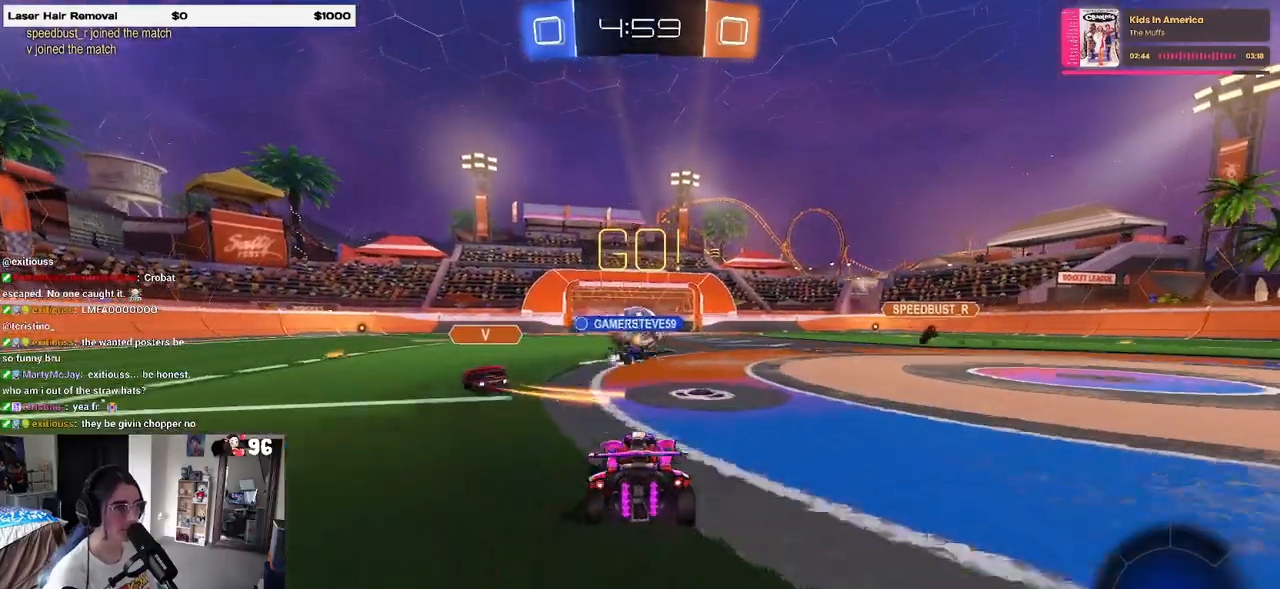
{"buttons": ["R1"], "left_stick": "left", "right_stick": "center", "events": [[17, "R1", "down"], [33, "left_stick", "center"], [83, "left_stick", "left"], [217, "left_stick", "center"], [400, "left_stick", "left"]]}
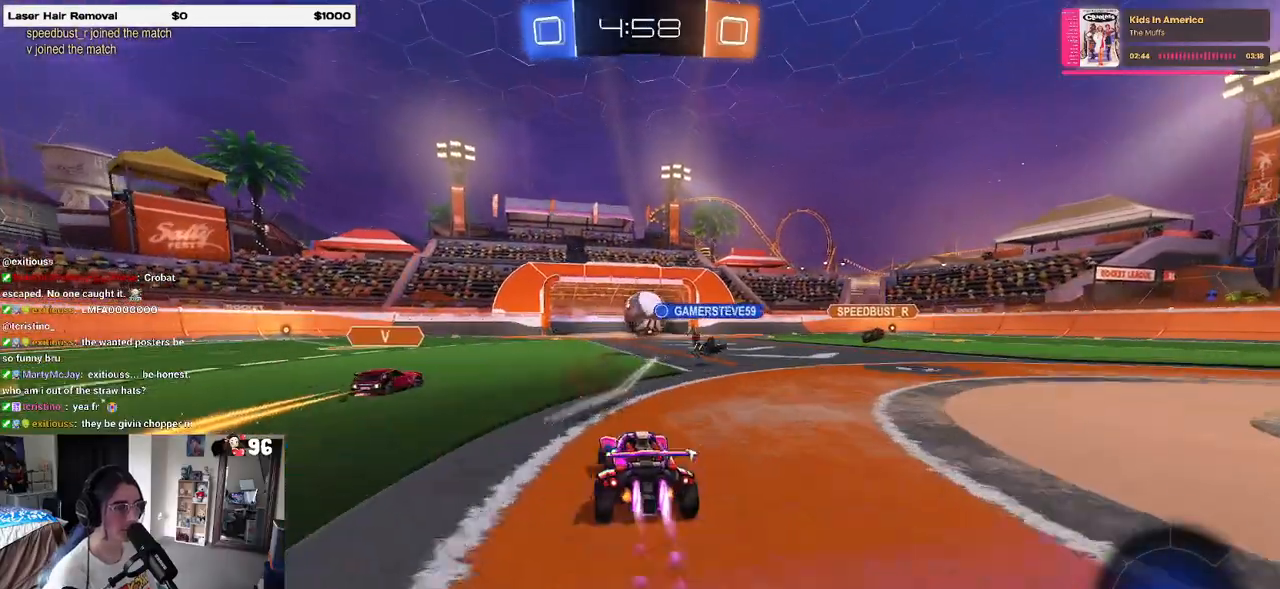
{"buttons": ["R1"], "left_stick": "center", "right_stick": "center", "events": [[350, "left_stick", "center"]]}
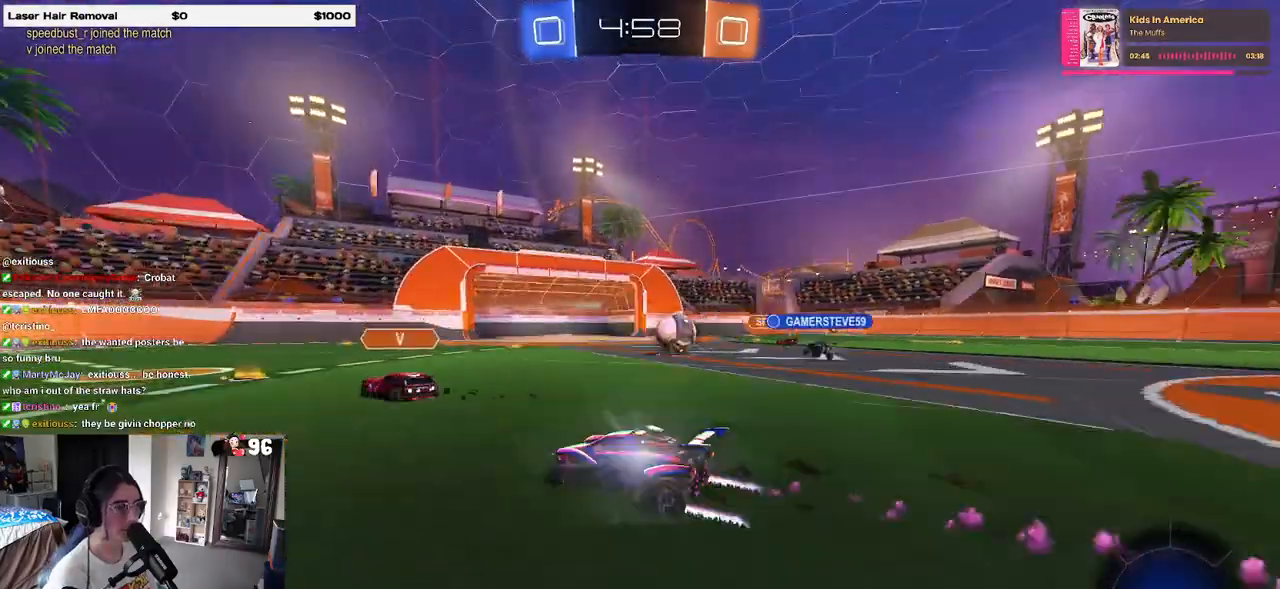
{"buttons": [], "left_stick": "center", "right_stick": "center", "events": [[17, "R1", "up"]]}
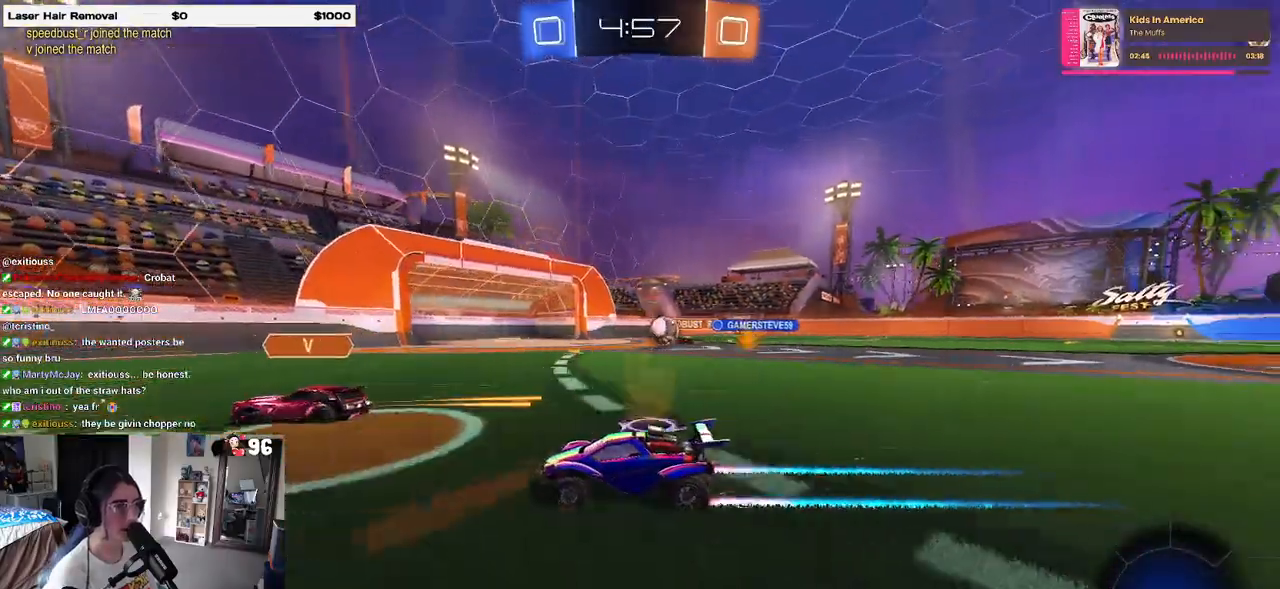
{"buttons": [], "left_stick": "left", "right_stick": "center", "events": [[33, "left_stick", "left"], [217, "SQUARE", "down"], [250, "SQUARE", "up"]]}
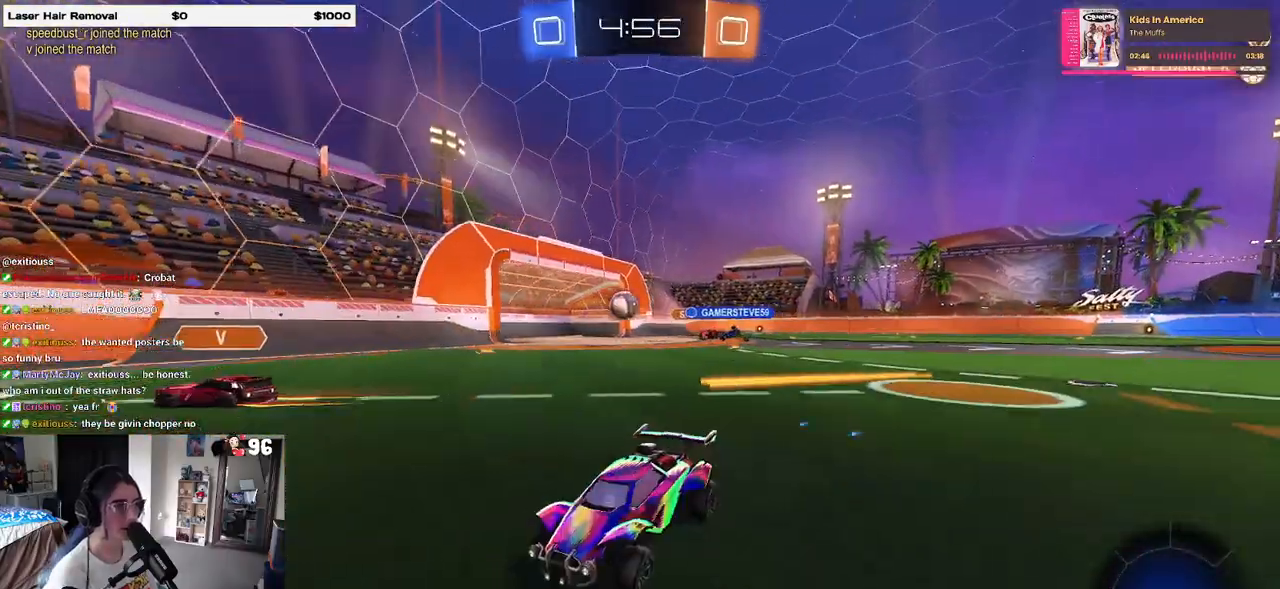
{"buttons": ["R1"], "left_stick": "left", "right_stick": "center", "events": [[167, "TRIANGLE", "down"], [283, "TRIANGLE", "up"], [383, "R1", "down"]]}
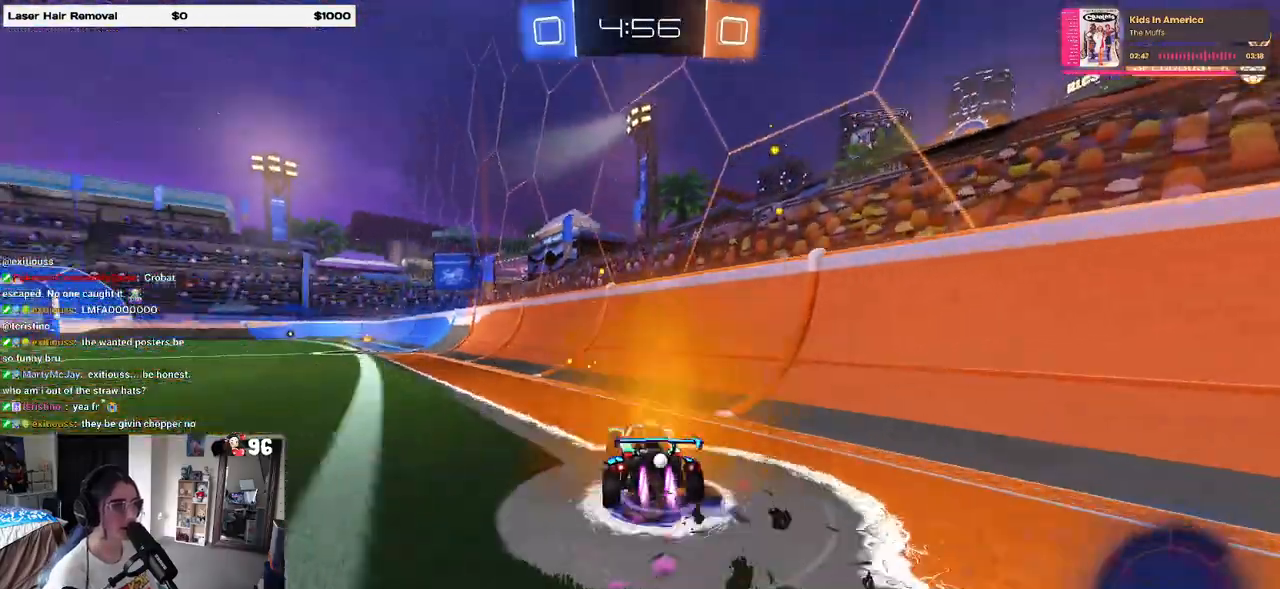
{"buttons": [], "left_stick": "left", "right_stick": "center", "events": [[33, "TRIANGLE", "down"], [67, "left_stick", "center"], [167, "TRIANGLE", "up"], [267, "left_stick", "left"], [283, "R1", "up"]]}
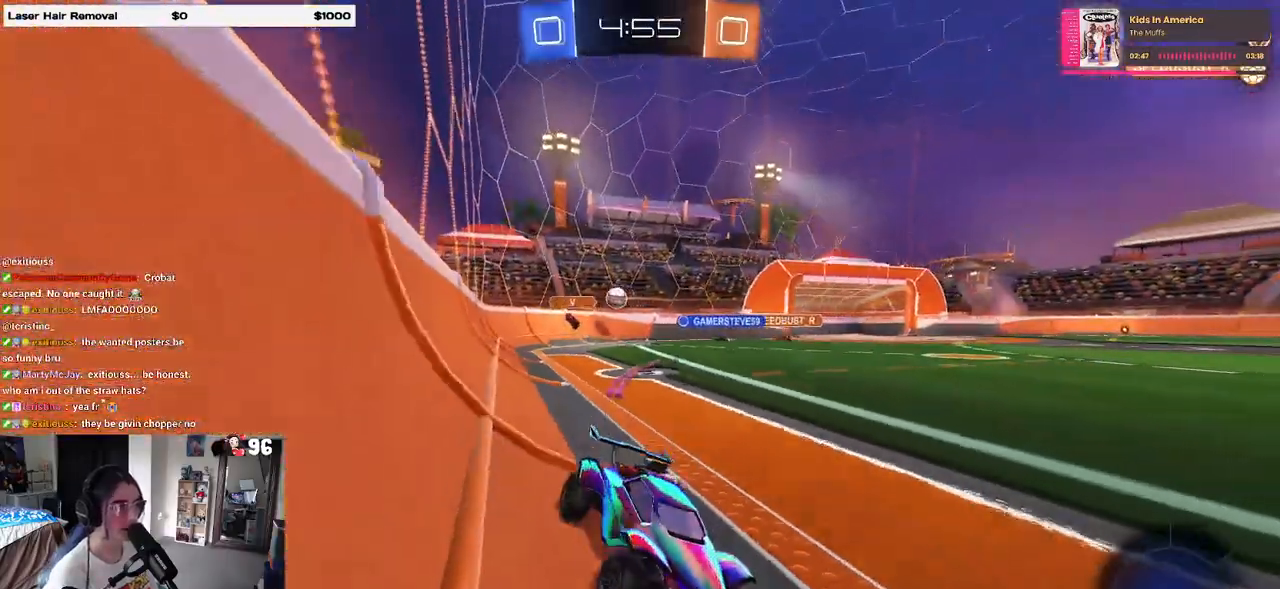
{"buttons": [], "left_stick": "right", "right_stick": "center", "events": [[217, "left_stick", "center"], [300, "left_stick", "right"]]}
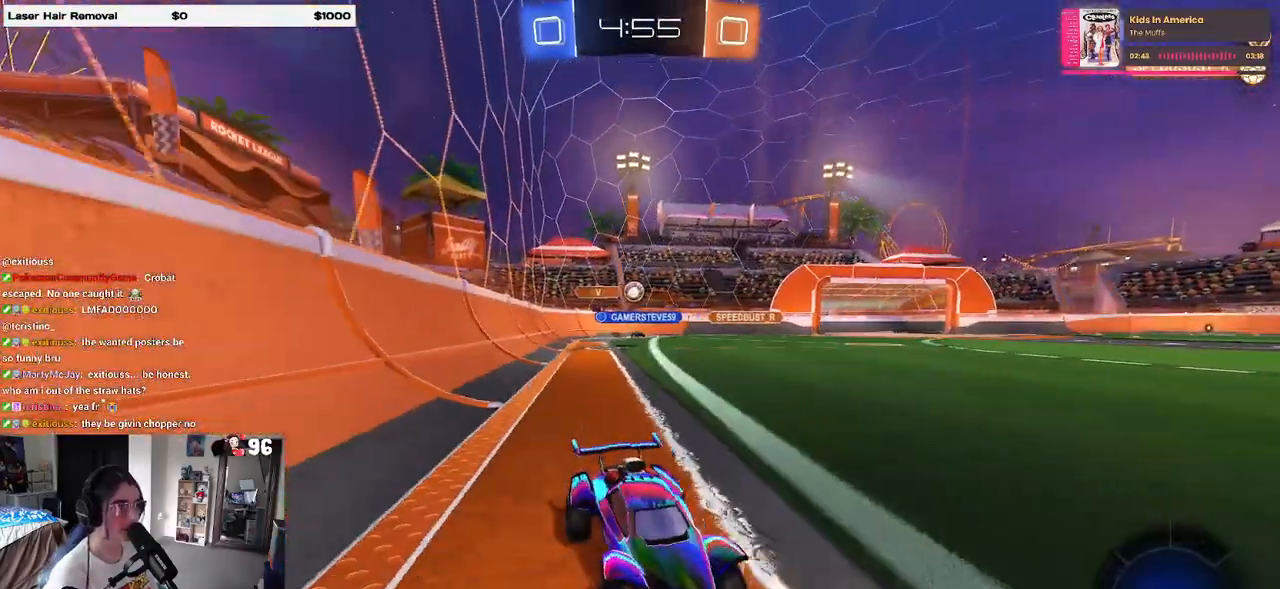
{"buttons": [], "left_stick": "left", "right_stick": "center", "events": [[50, "left_stick", "center"], [133, "left_stick", "left"], [183, "SQUARE", "down"], [367, "SQUARE", "up"]]}
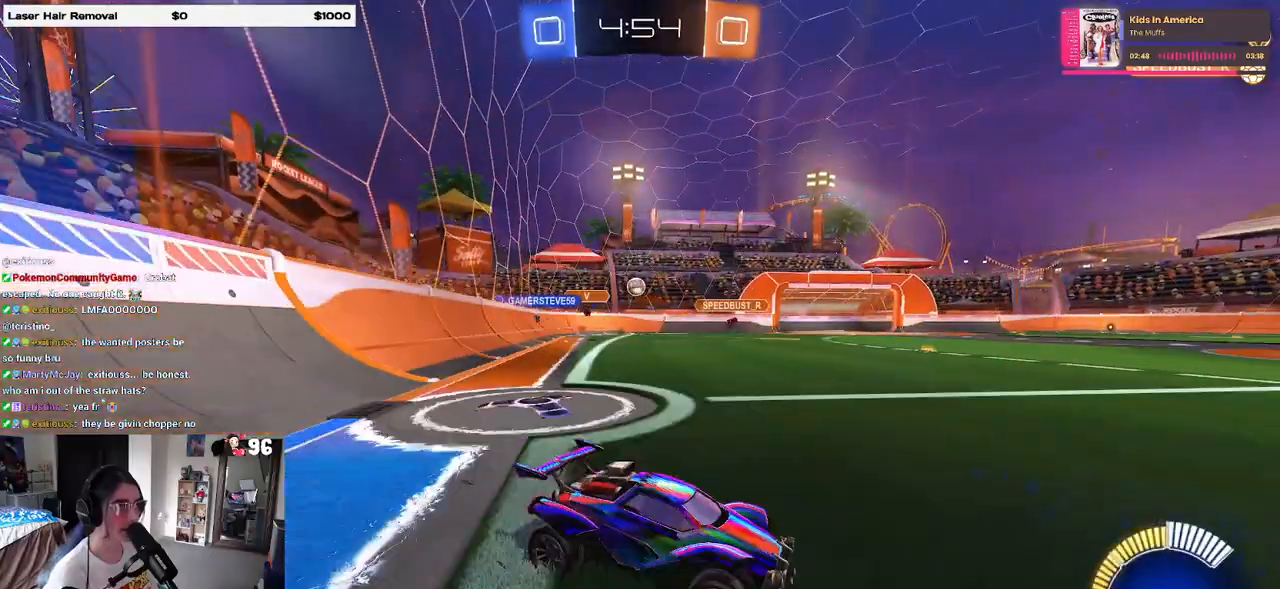
{"buttons": [], "left_stick": "right", "right_stick": "center", "events": [[300, "left_stick", "center"], [400, "left_stick", "right"]]}
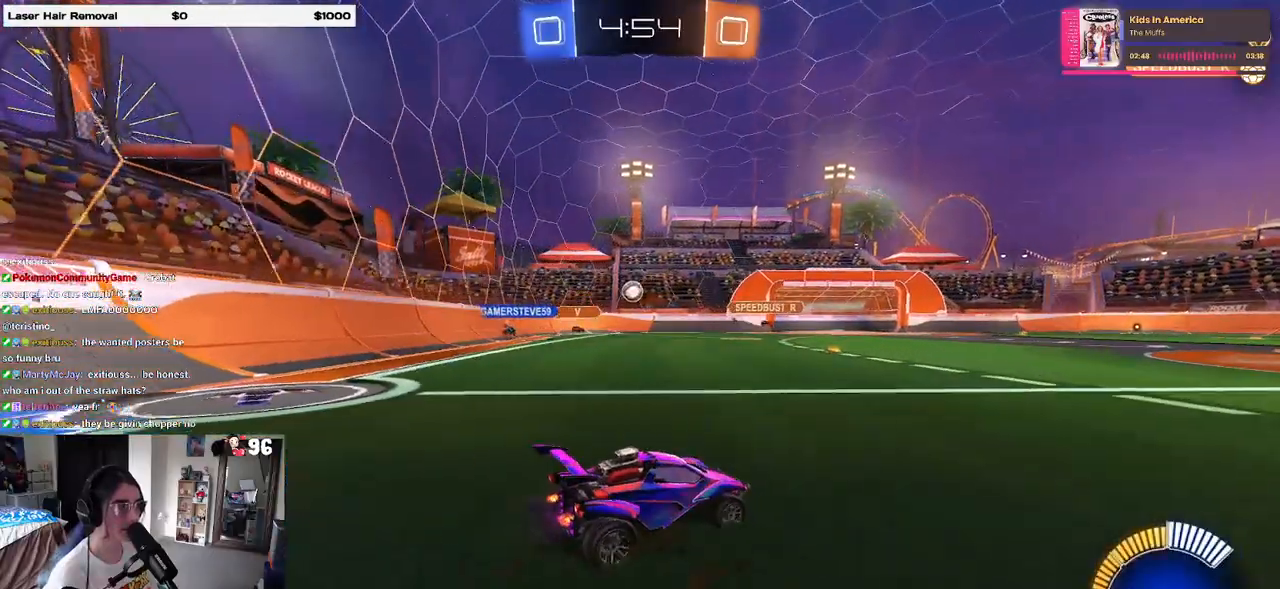
{"buttons": [], "left_stick": "center", "right_stick": "center", "events": [[33, "left_stick", "center"], [150, "left_stick", "right"], [317, "left_stick", "center"]]}
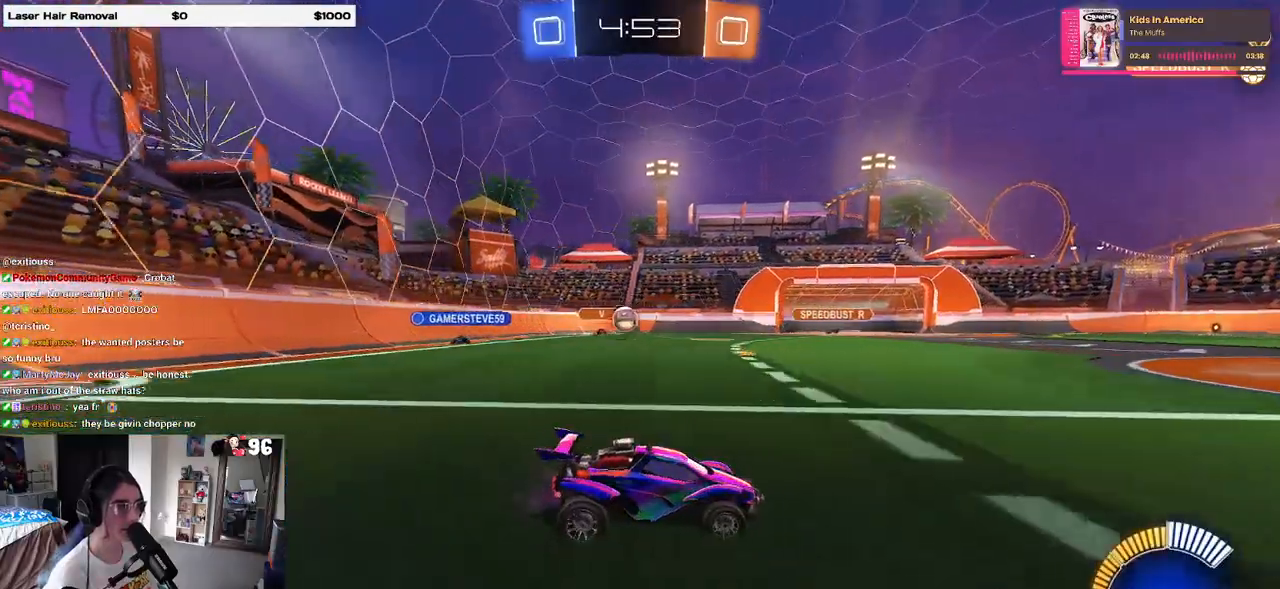
{"buttons": [], "left_stick": "right", "right_stick": "center", "events": [[100, "left_stick", "left"], [200, "left_stick", "center"], [317, "left_stick", "right"], [383, "SQUARE", "down"], [500, "SQUARE", "up"]]}
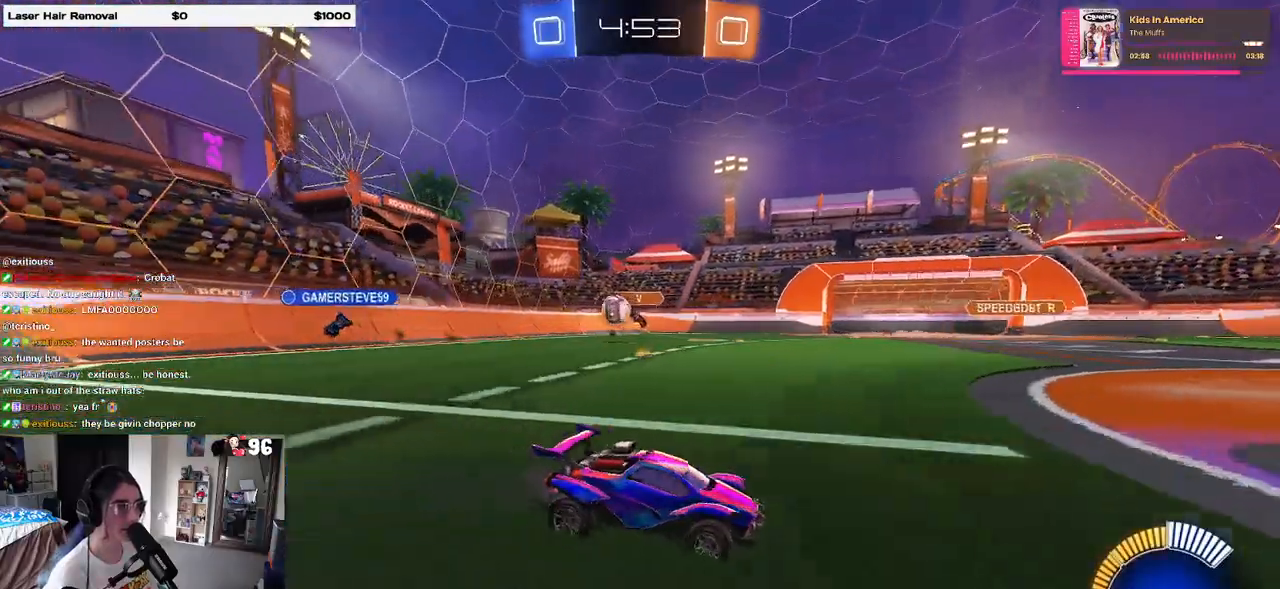
{"buttons": ["R1"], "left_stick": "right", "right_stick": "center", "events": [[83, "R1", "down"]]}
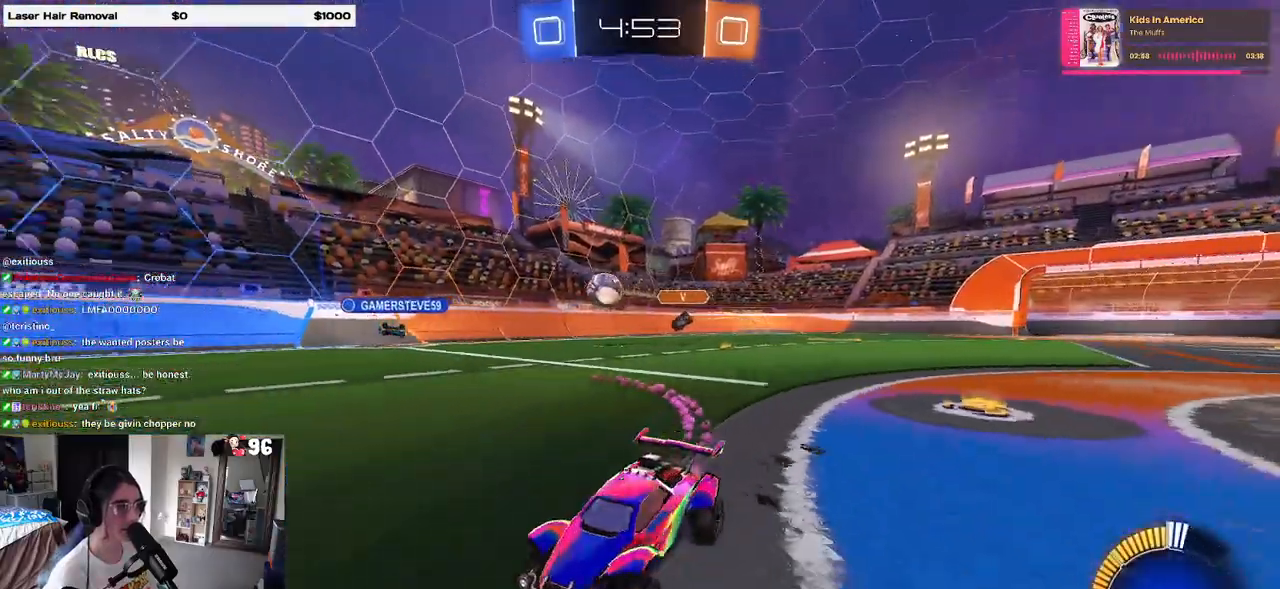
{"buttons": ["R1"], "left_stick": "center", "right_stick": "center", "events": [[383, "left_stick", "center"]]}
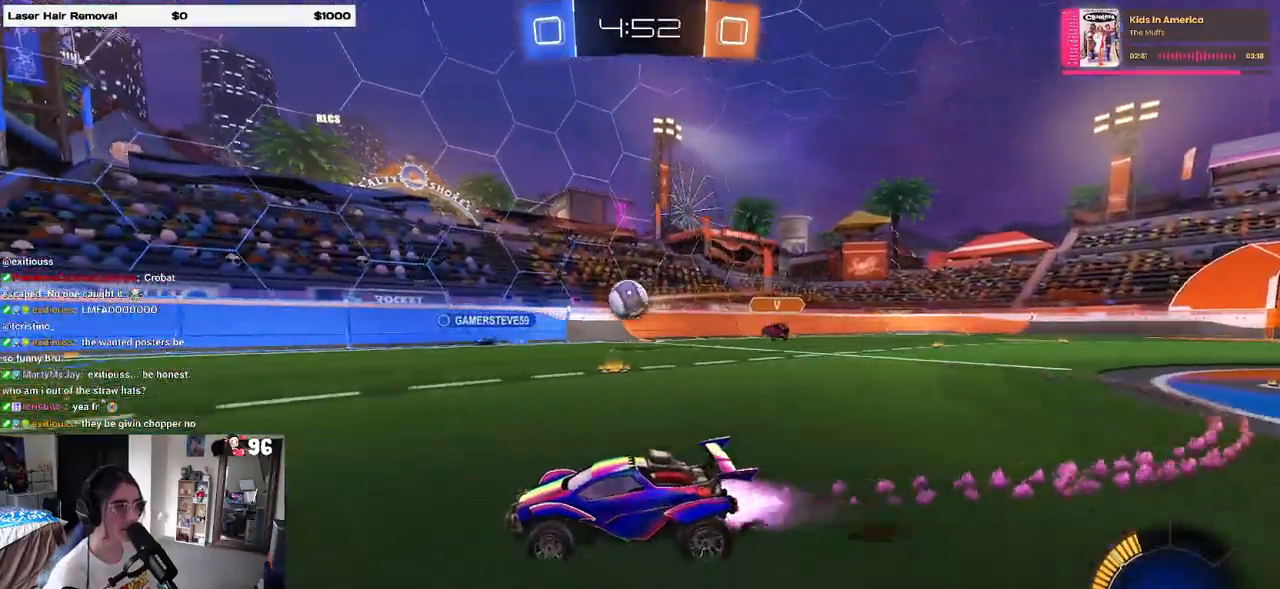
{"buttons": [], "left_stick": "center", "right_stick": "center", "events": [[133, "R1", "up"], [250, "left_stick", "left"], [450, "left_stick", "center"]]}
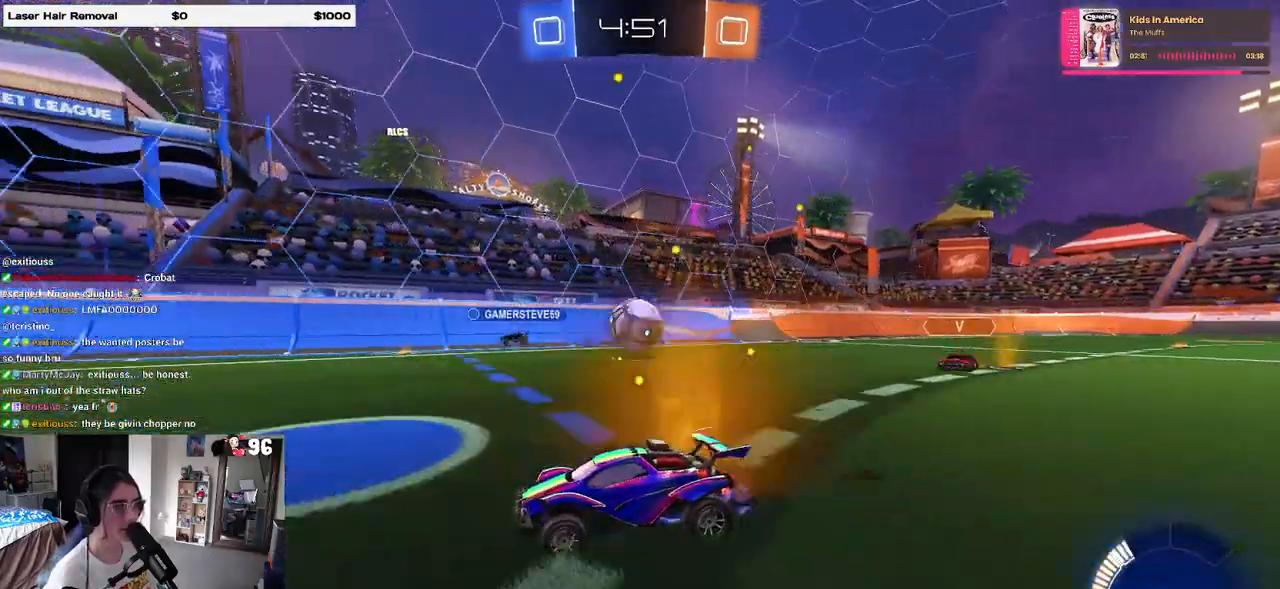
{"buttons": [], "left_stick": "center", "right_stick": "center", "events": [[233, "left_stick", "right"], [483, "left_stick", "center"]]}
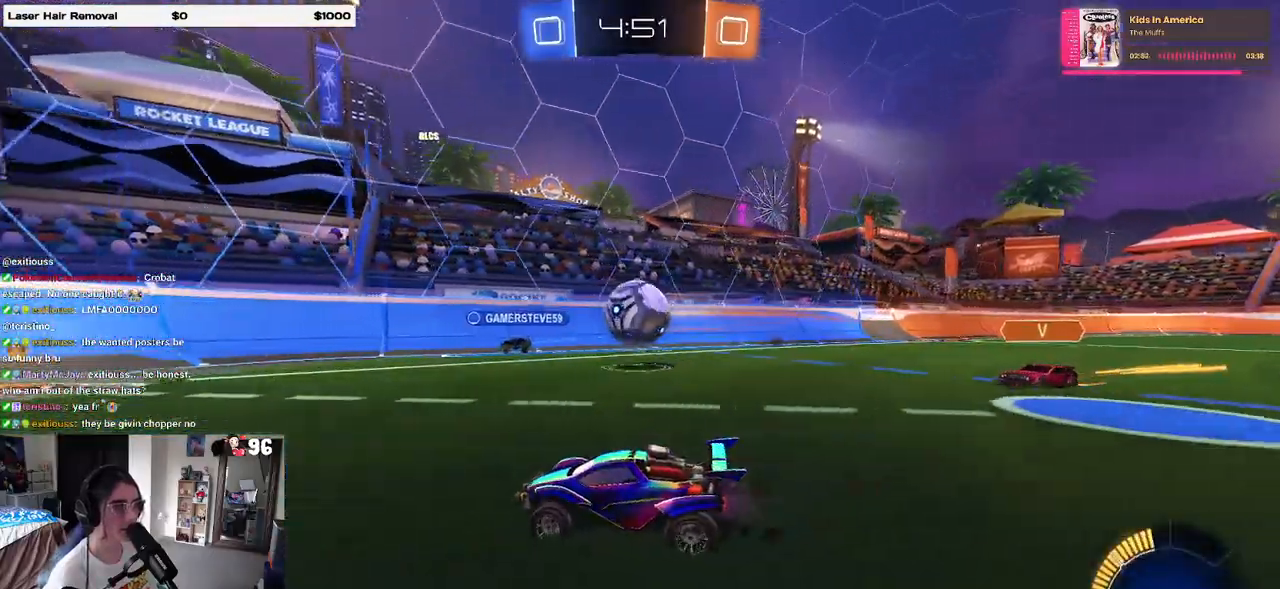
{"buttons": [], "left_stick": "left", "right_stick": "center", "events": [[183, "left_stick", "left"]]}
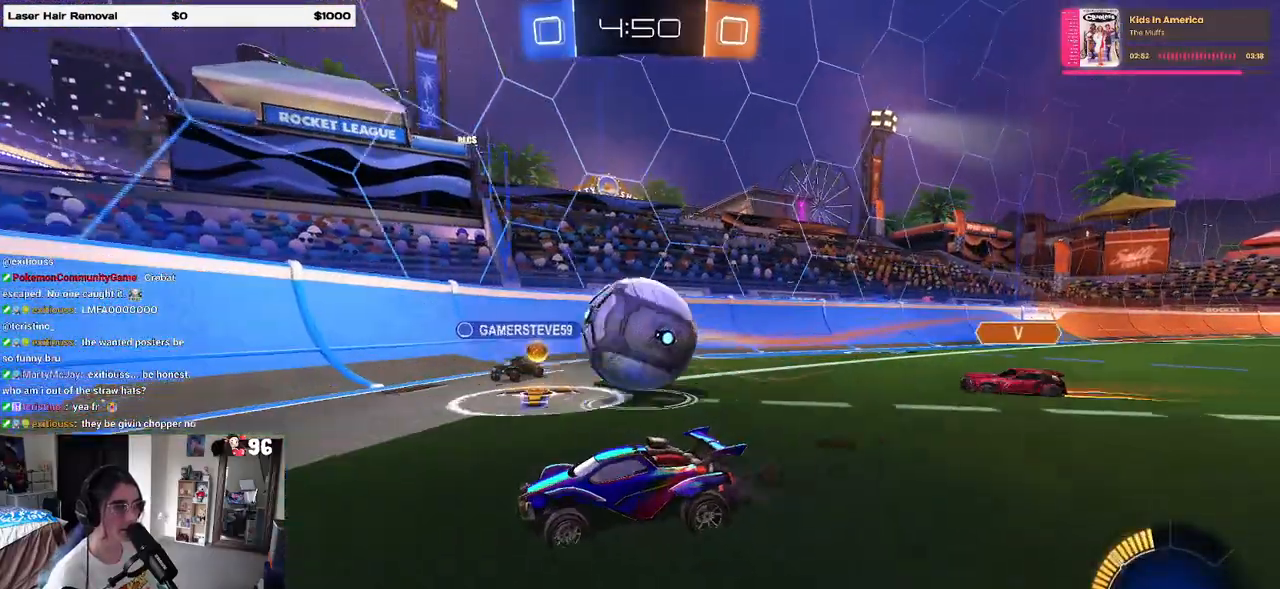
{"buttons": [], "left_stick": "left", "right_stick": "center", "events": [[83, "left_stick", "center"], [133, "left_stick", "down-right"], [250, "left_stick", "center"], [317, "left_stick", "left"]]}
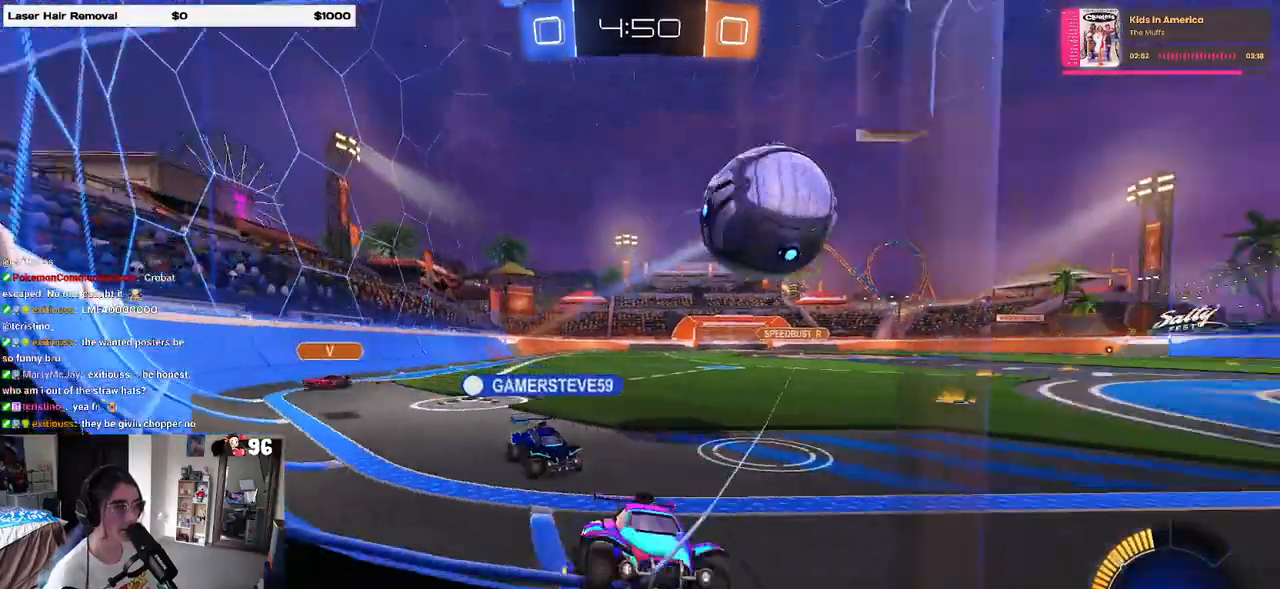
{"buttons": [], "left_stick": "left", "right_stick": "center", "events": [[117, "left_stick", "right"], [200, "left_stick", "center"], [250, "SQUARE", "down"], [250, "left_stick", "left"], [417, "SQUARE", "up"]]}
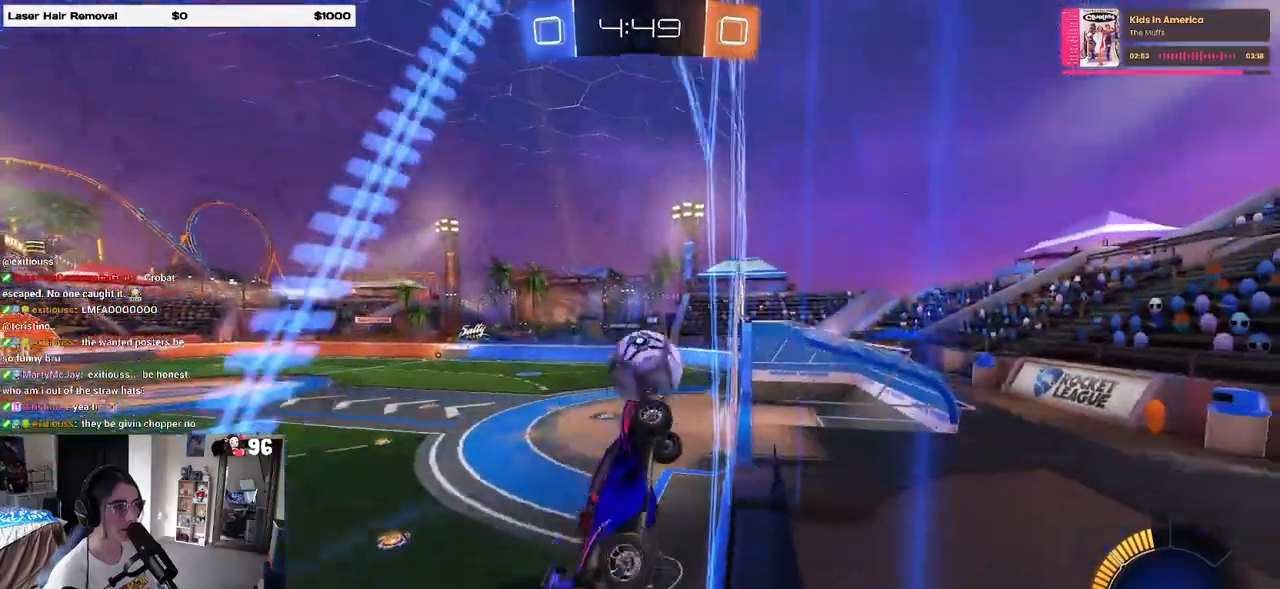
{"buttons": [], "left_stick": "left", "right_stick": "center", "events": []}
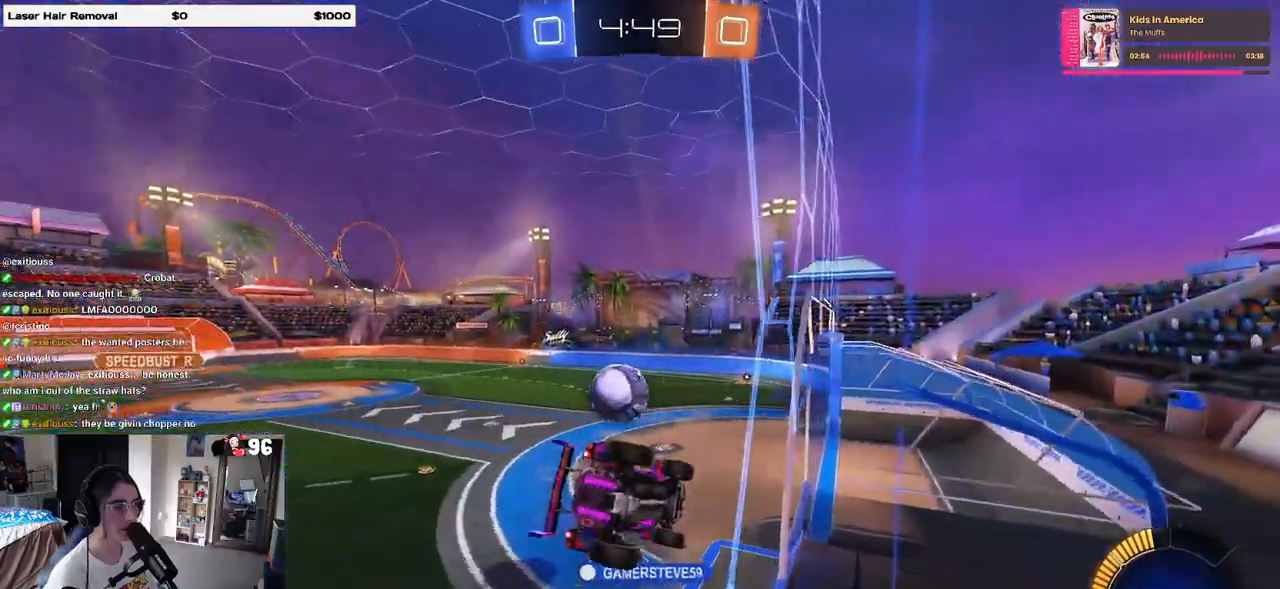
{"buttons": [], "left_stick": "center", "right_stick": "center", "events": [[67, "CROSS", "down"], [67, "left_stick", "down-right"], [217, "CROSS", "up"], [250, "SQUARE", "down"], [433, "SQUARE", "up"], [483, "left_stick", "center"]]}
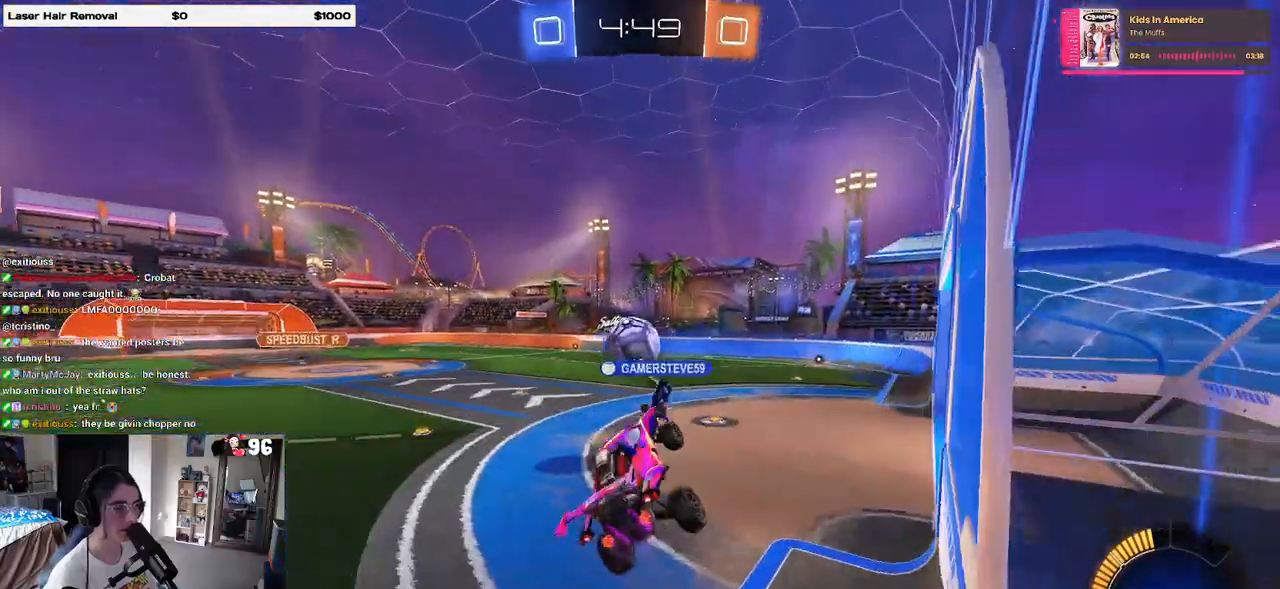
{"buttons": [], "left_stick": "up", "right_stick": "center", "events": [[117, "left_stick", "left"], [233, "left_stick", "up"], [350, "CROSS", "down"], [450, "CROSS", "up"]]}